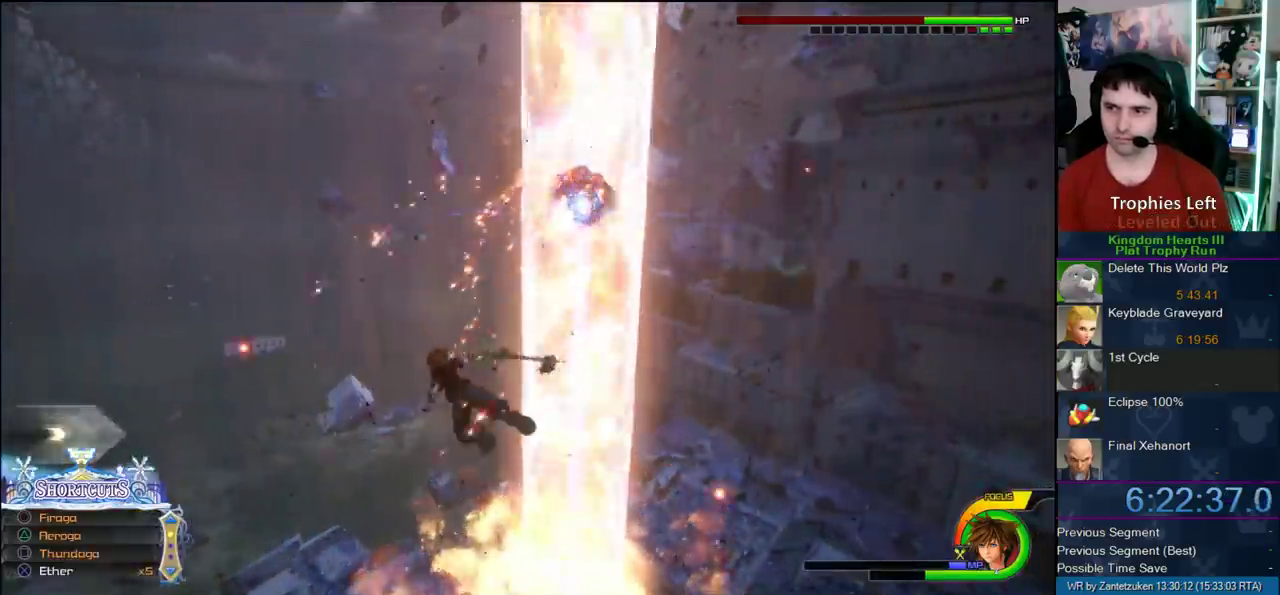
Gameplay with a controller (PlayStation layout); each line is a JSON object with the inputs held at the frame after it. "events" lists button and stick changes between this image and that frame as [ms after this image, input, new state], when the widget could be followed in between.
{"buttons": ["L1"], "left_stick": "left", "right_stick": "center"}
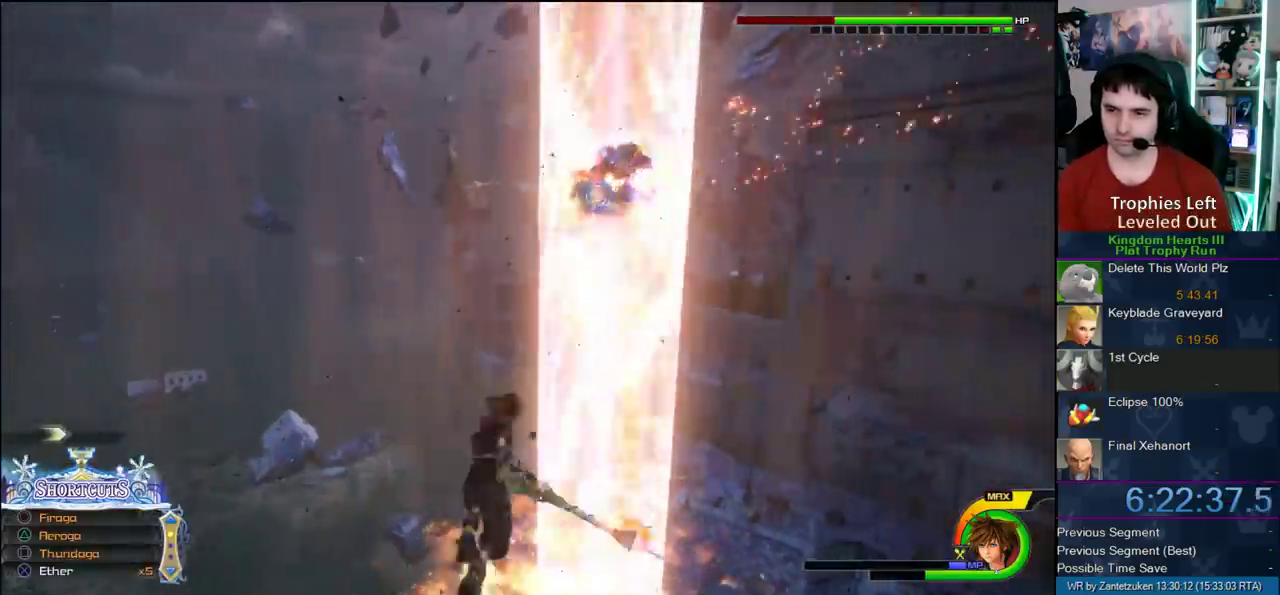
{"buttons": ["L1"], "left_stick": "left", "right_stick": "center"}
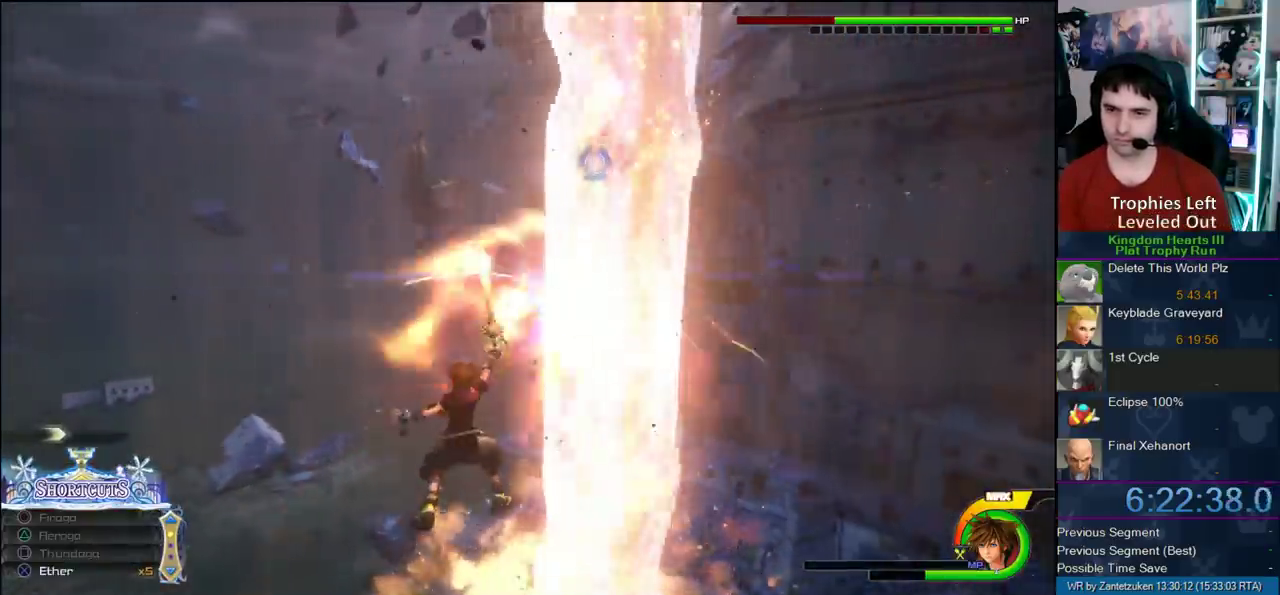
{"buttons": ["CIRCLE", "L1"], "left_stick": "left", "right_stick": "center"}
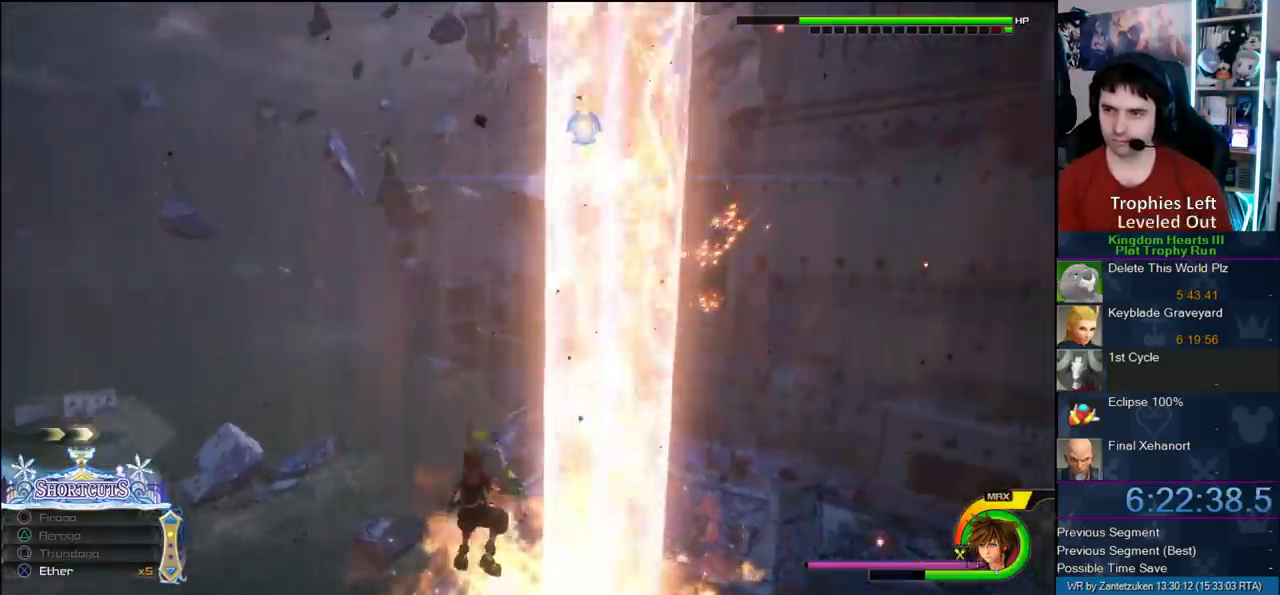
{"buttons": ["CIRCLE", "L1"], "left_stick": "left", "right_stick": "center"}
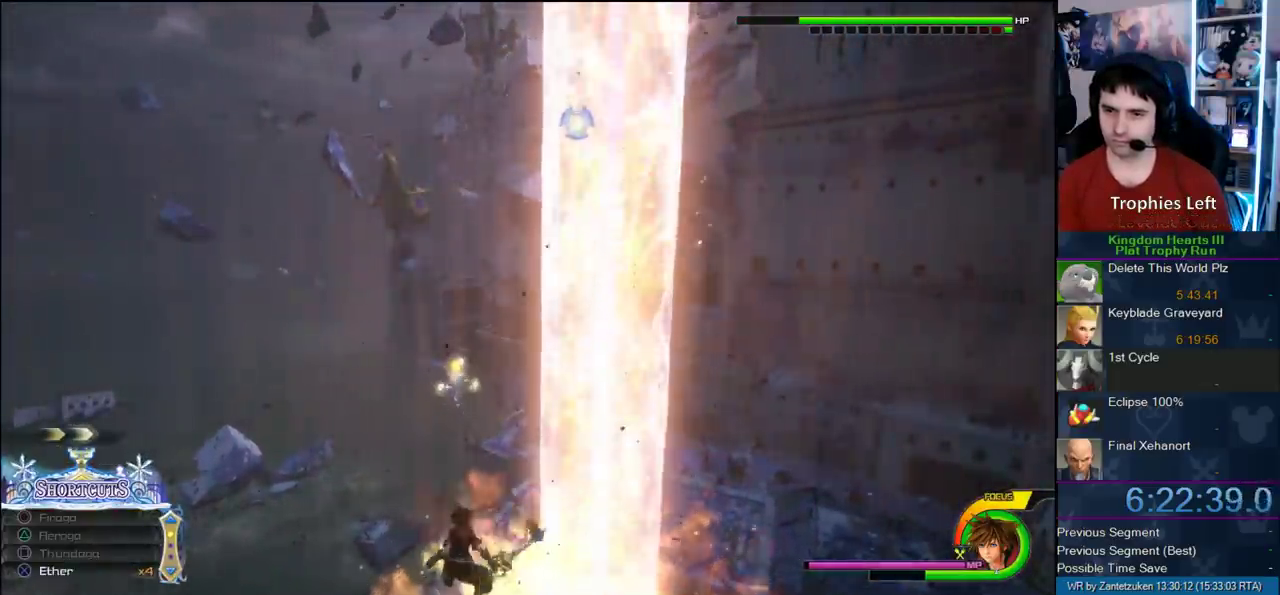
{"buttons": ["L1"], "left_stick": "left", "right_stick": "center"}
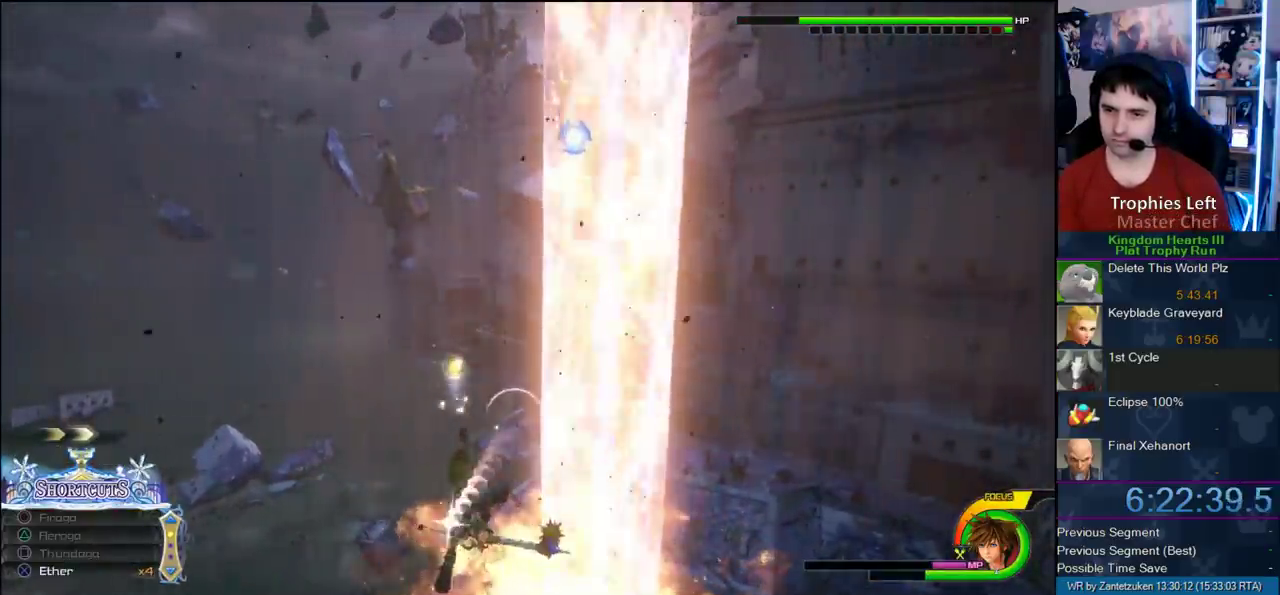
{"buttons": ["CROSS", "L1"], "left_stick": "left", "right_stick": "center"}
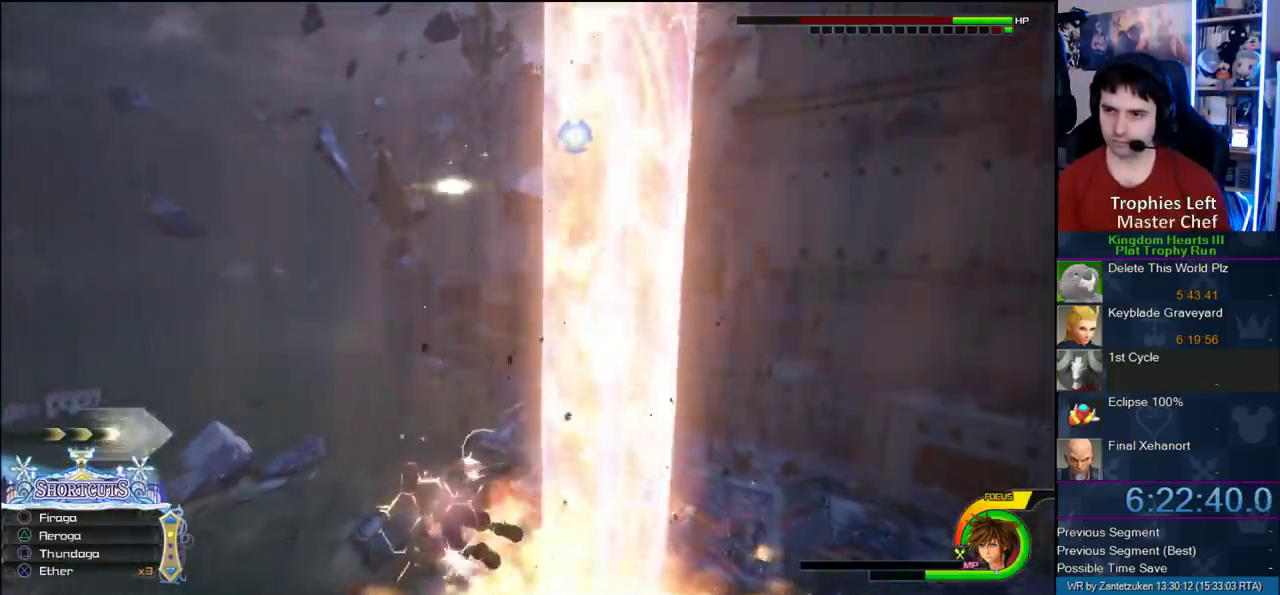
{"buttons": ["L1"], "left_stick": "left", "right_stick": "center"}
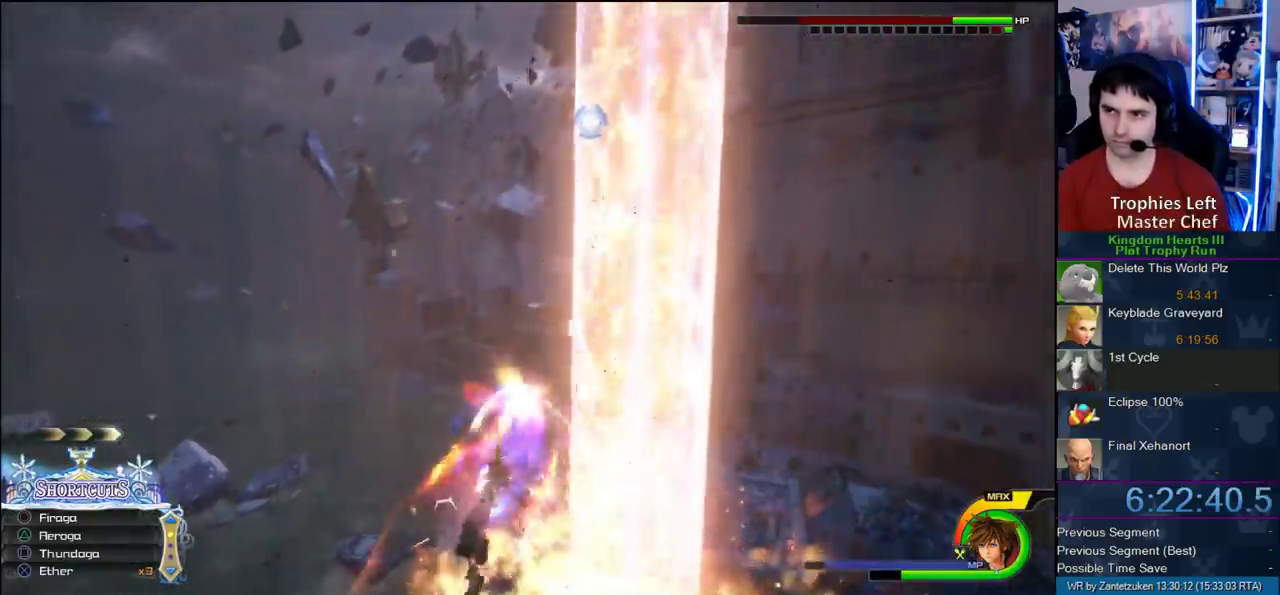
{"buttons": ["L1"], "left_stick": "left", "right_stick": "center"}
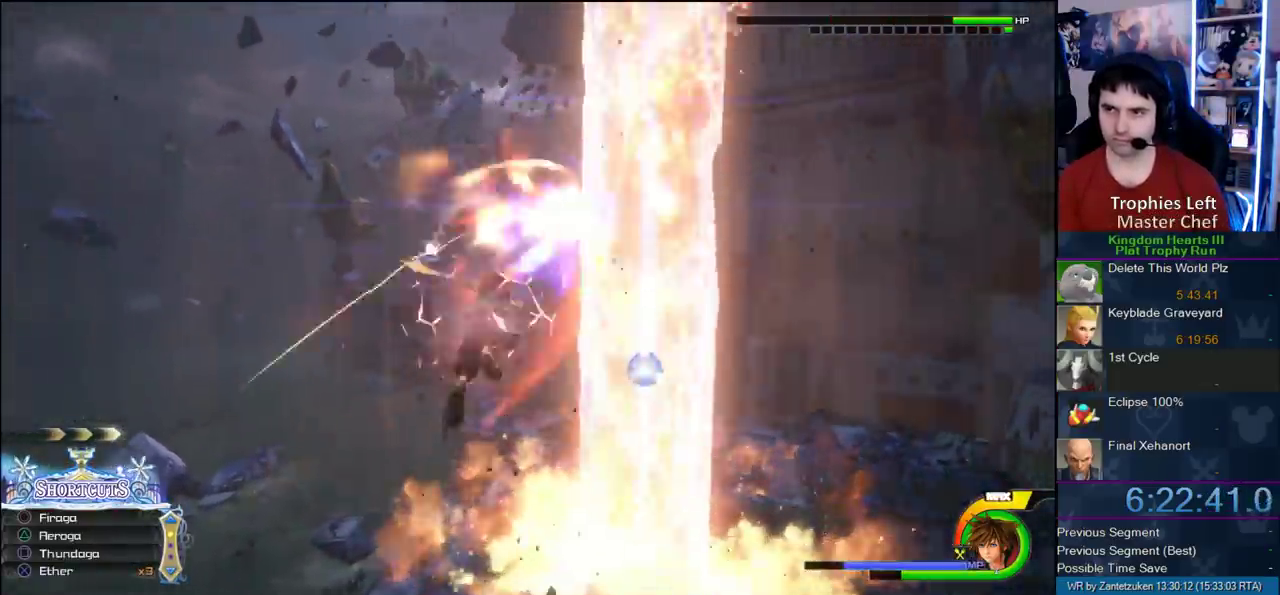
{"buttons": ["CROSS", "L1"], "left_stick": "left", "right_stick": "center"}
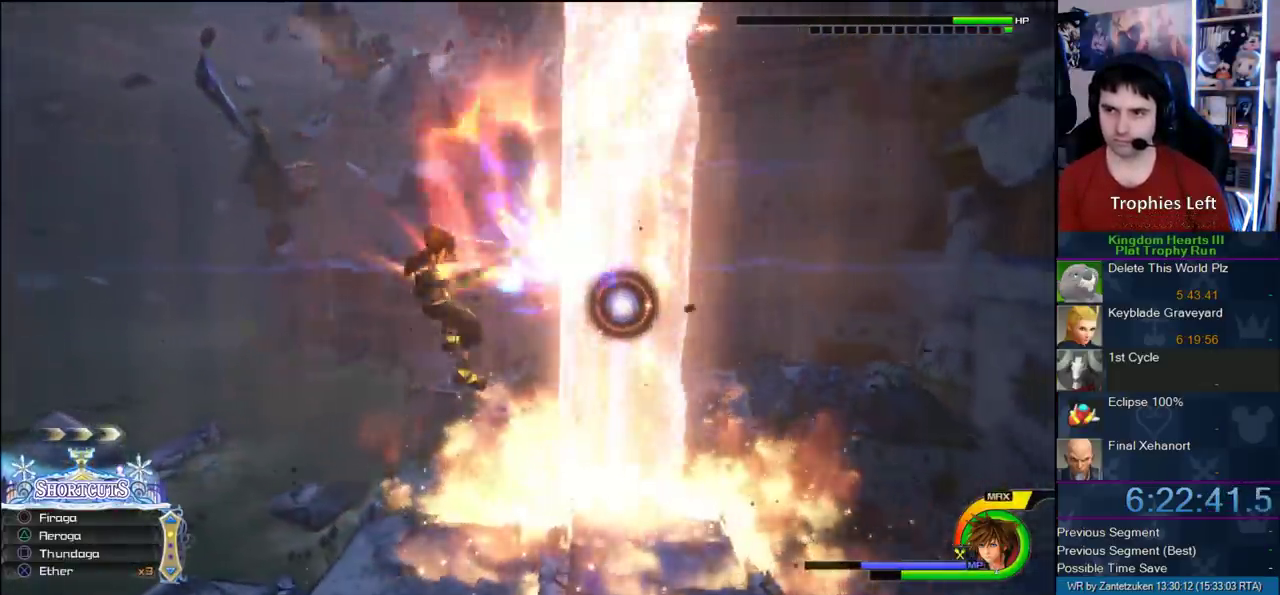
{"buttons": ["CROSS", "L1"], "left_stick": "left", "right_stick": "center"}
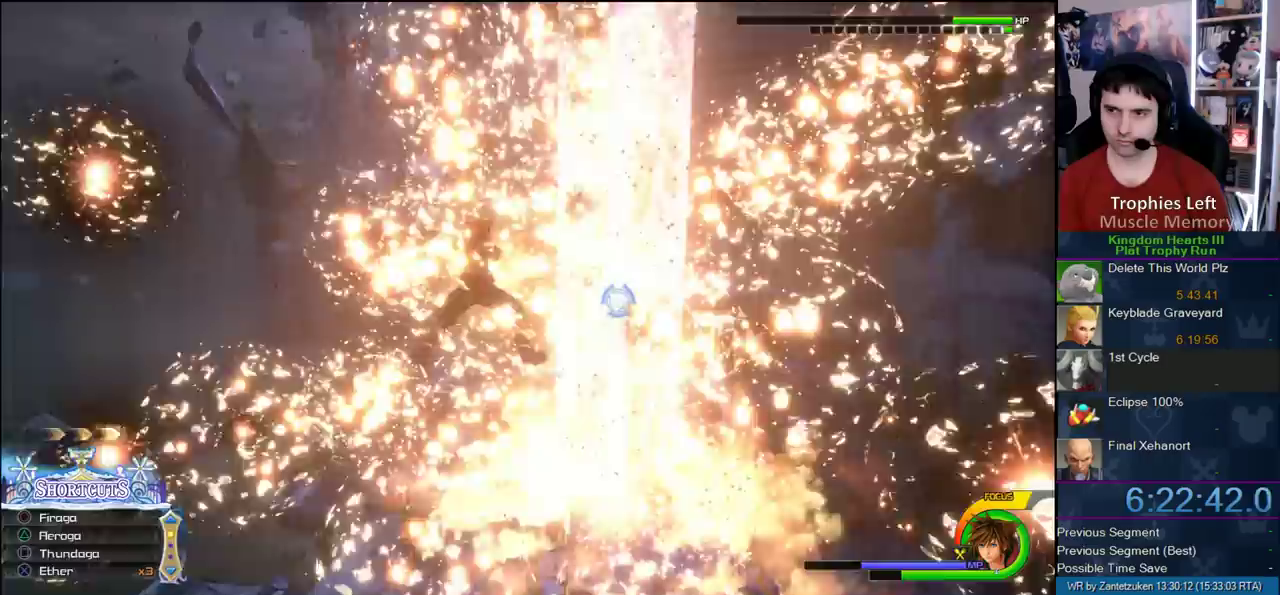
{"buttons": [], "left_stick": "up-left", "right_stick": "center"}
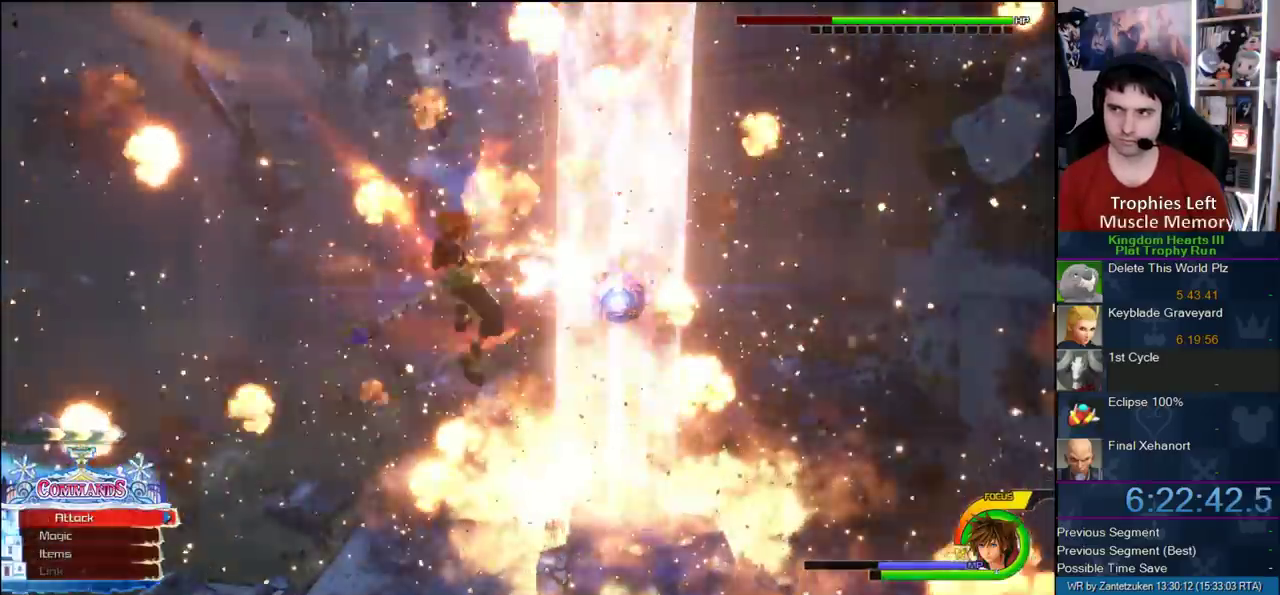
{"buttons": [], "left_stick": "up-left", "right_stick": "center"}
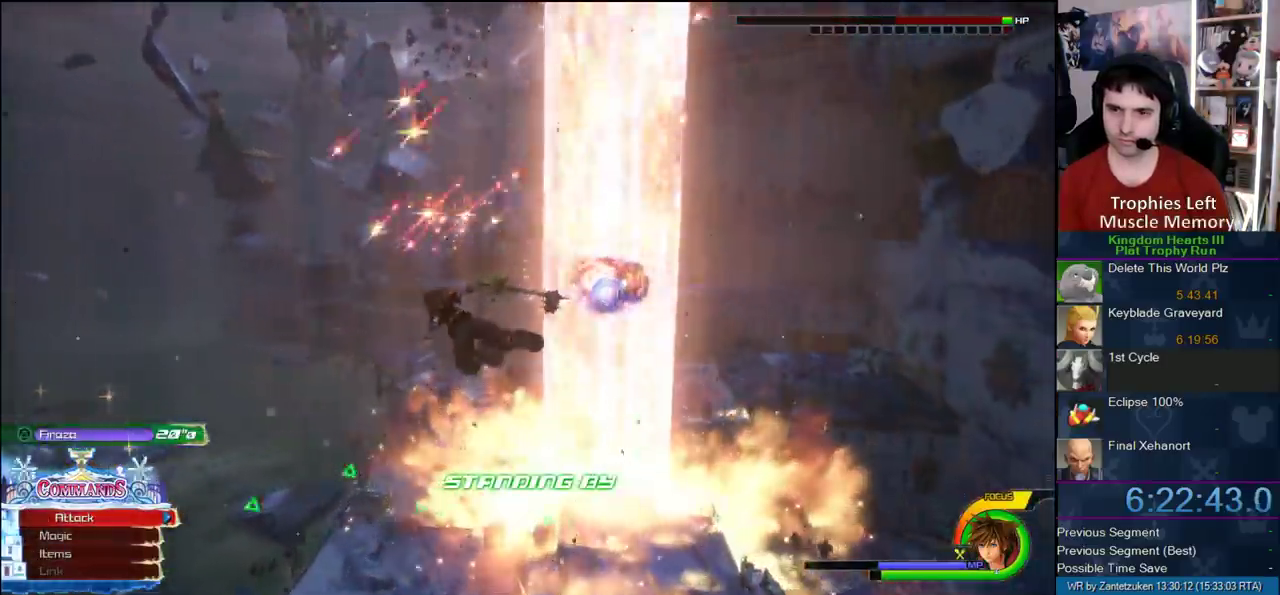
{"buttons": [], "left_stick": "up-left", "right_stick": "center", "events": [[33, "left_stick", "down-right"], [233, "TRIANGLE", "down"], [267, "left_stick", "right"], [333, "TRIANGLE", "up"], [450, "left_stick", "up-left"]]}
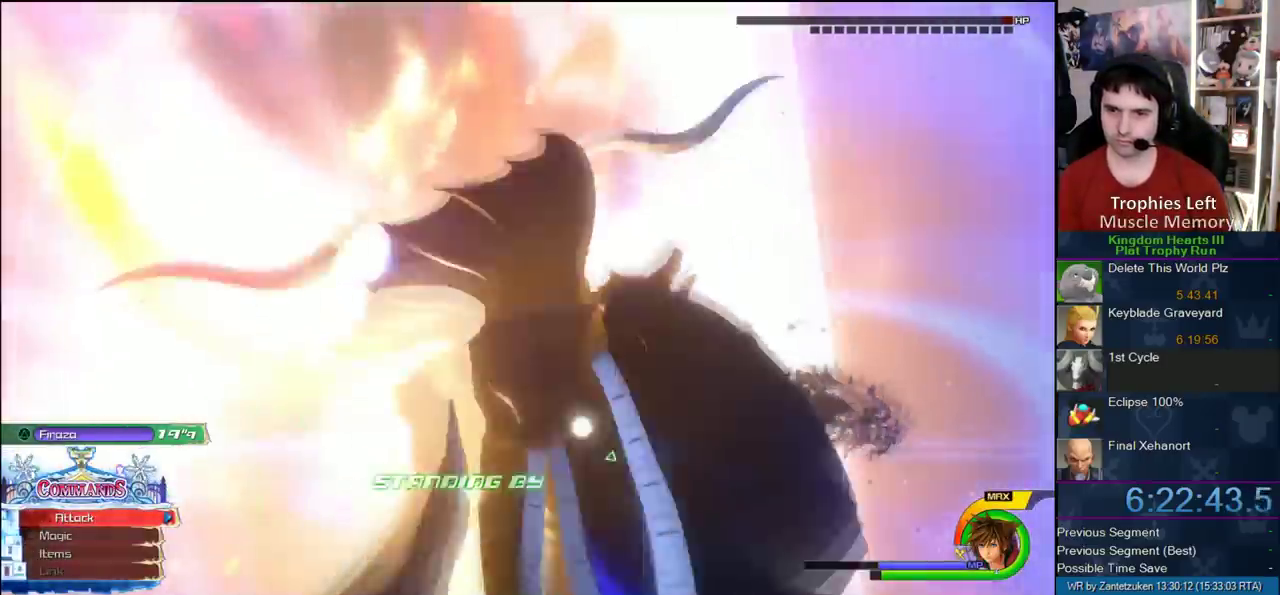
{"buttons": [], "left_stick": "center", "right_stick": "center", "events": [[200, "left_stick", "center"]]}
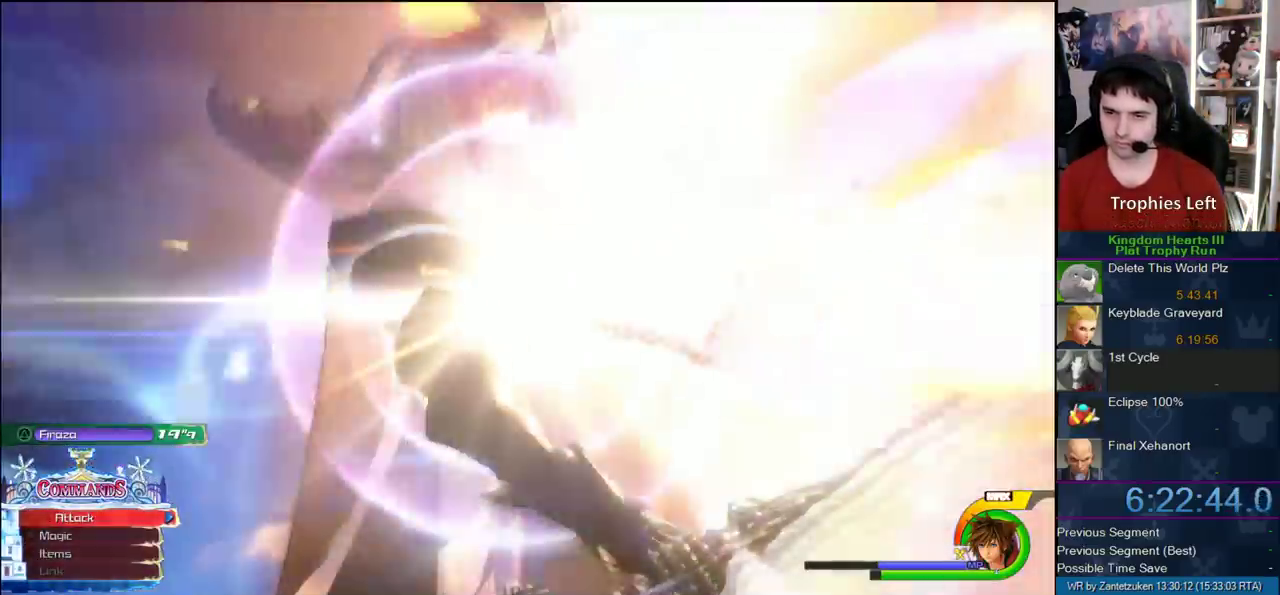
{"buttons": [], "left_stick": "center", "right_stick": "center", "events": []}
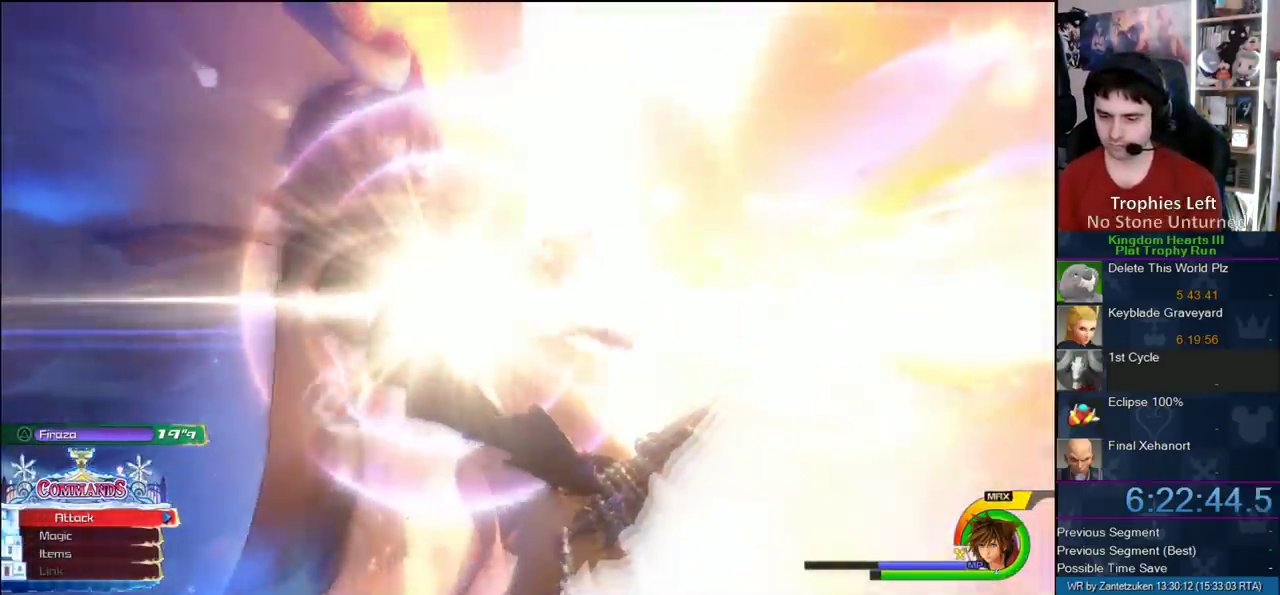
{"buttons": [], "left_stick": "center", "right_stick": "center", "events": []}
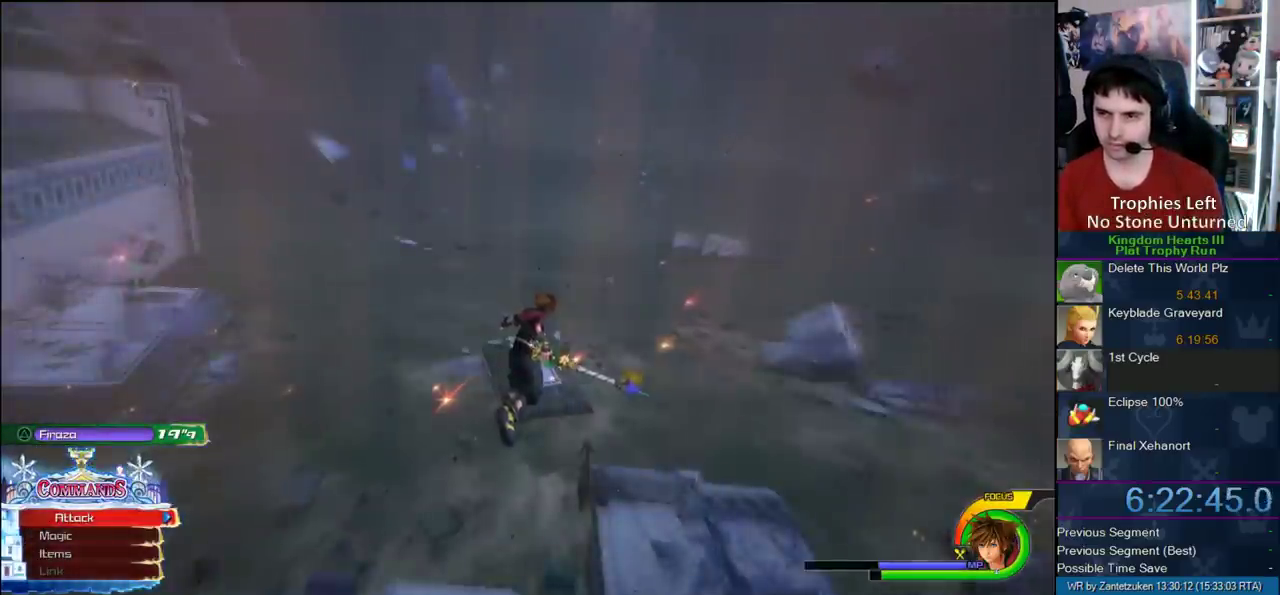
{"buttons": [], "left_stick": "center", "right_stick": "center", "events": []}
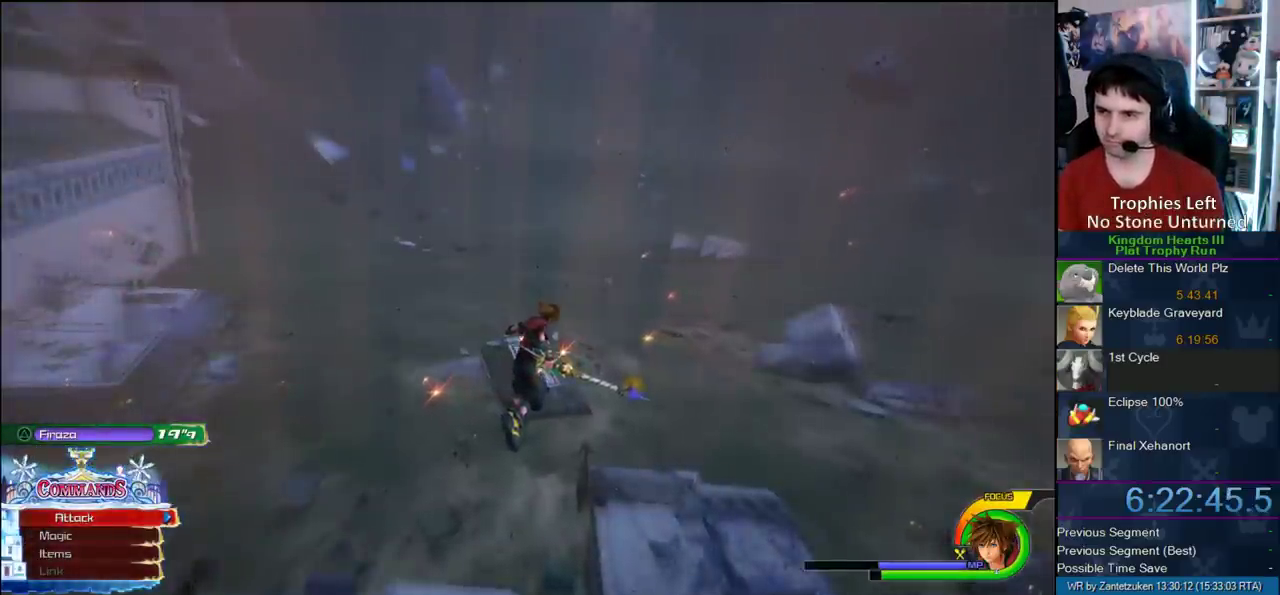
{"buttons": [], "left_stick": "center", "right_stick": "center", "events": []}
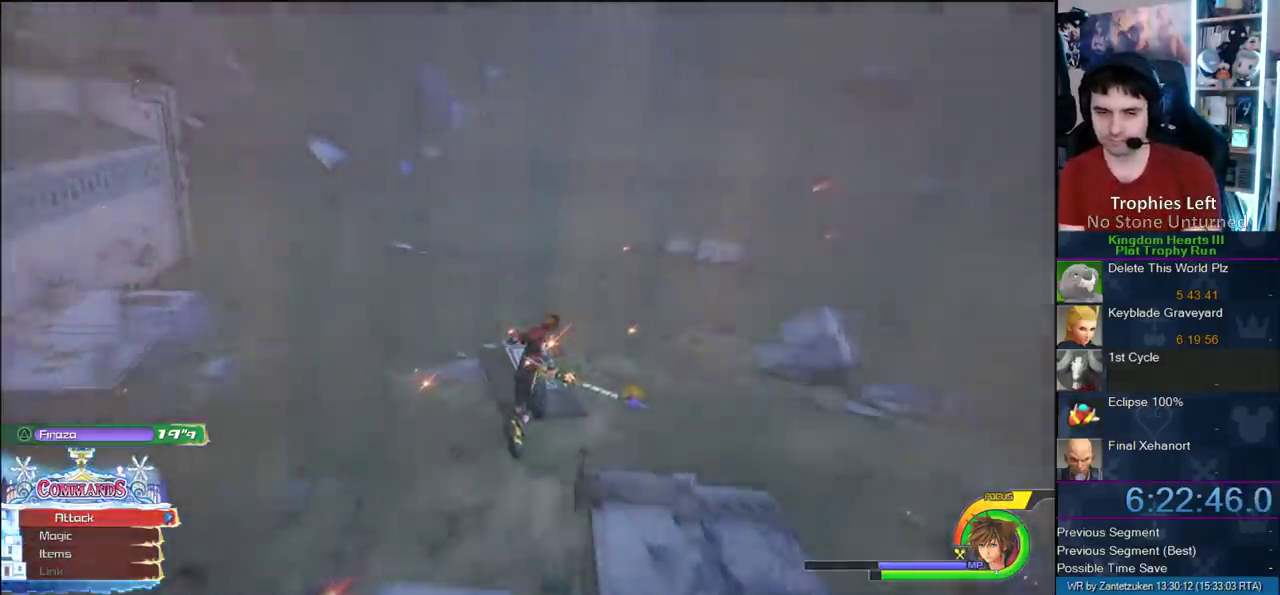
{"buttons": [], "left_stick": "center", "right_stick": "center", "events": []}
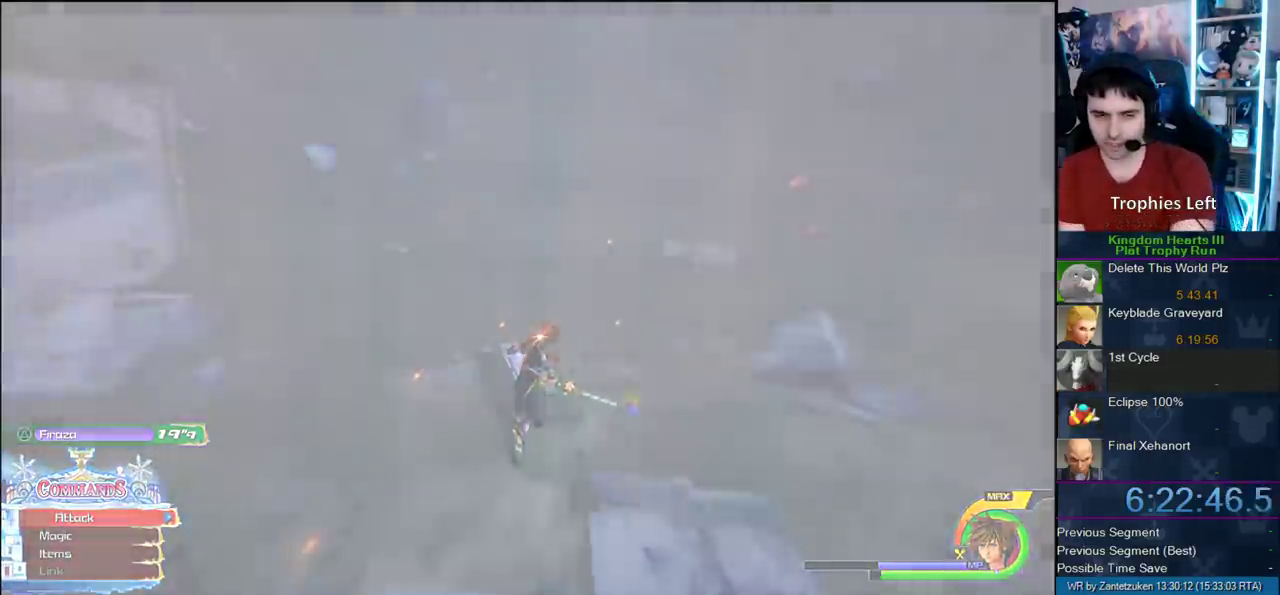
{"buttons": [], "left_stick": "center", "right_stick": "center", "events": []}
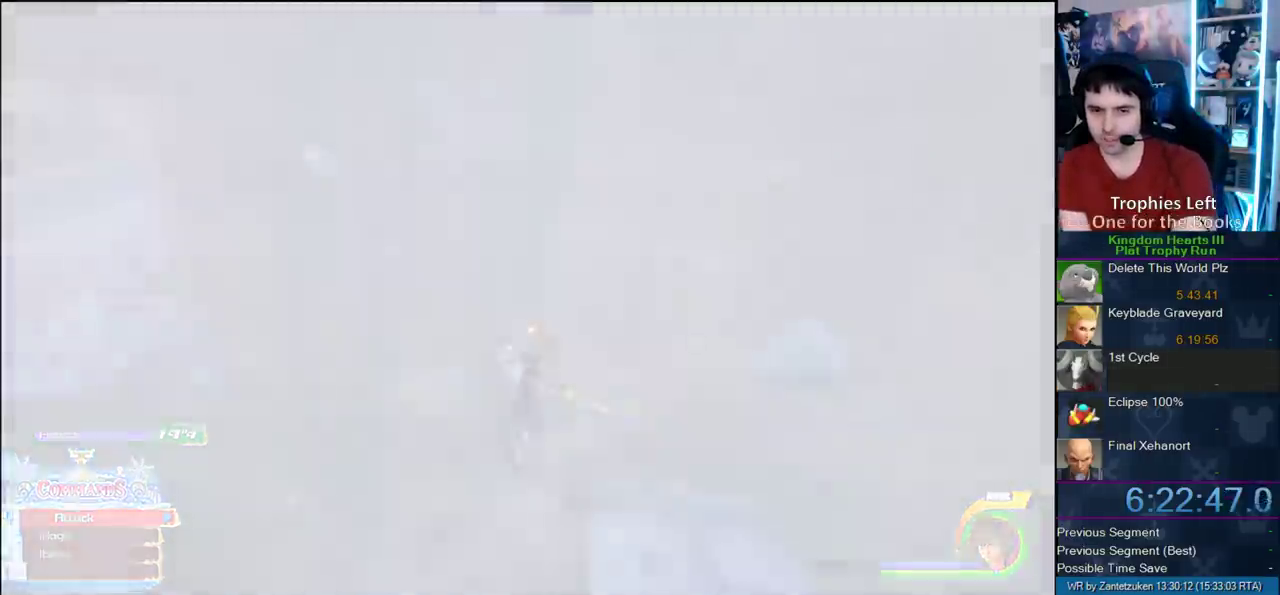
{"buttons": [], "left_stick": "center", "right_stick": "left", "events": [[500, "right_stick", "left"]]}
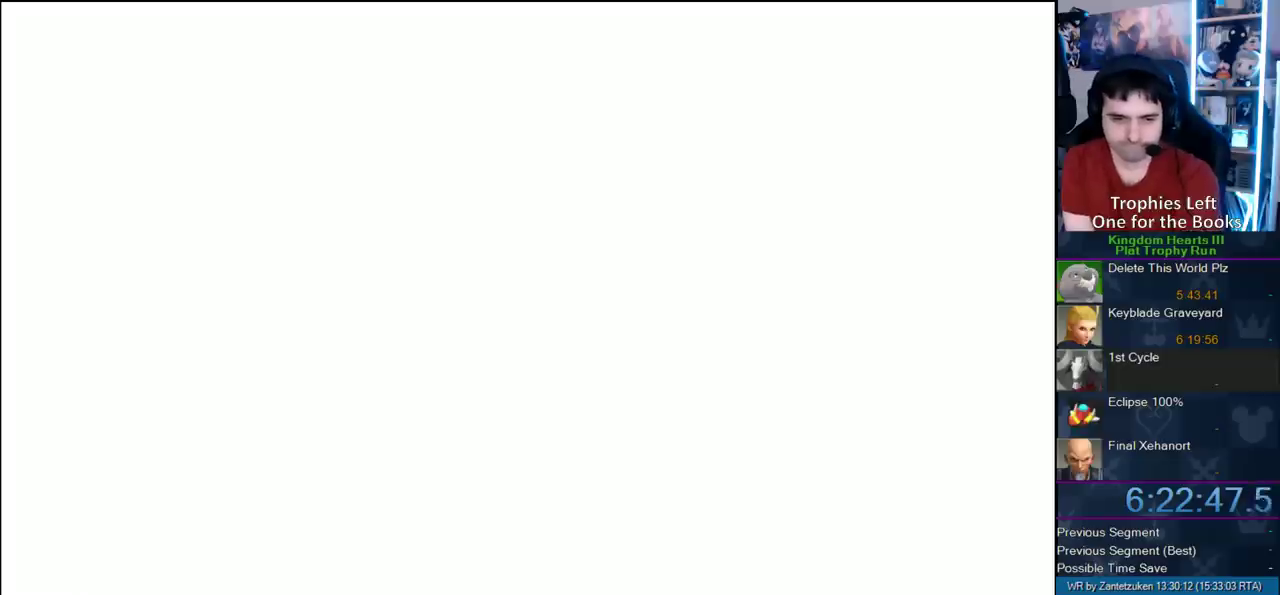
{"buttons": [], "left_stick": "center", "right_stick": "center", "events": [[50, "right_stick", "center"]]}